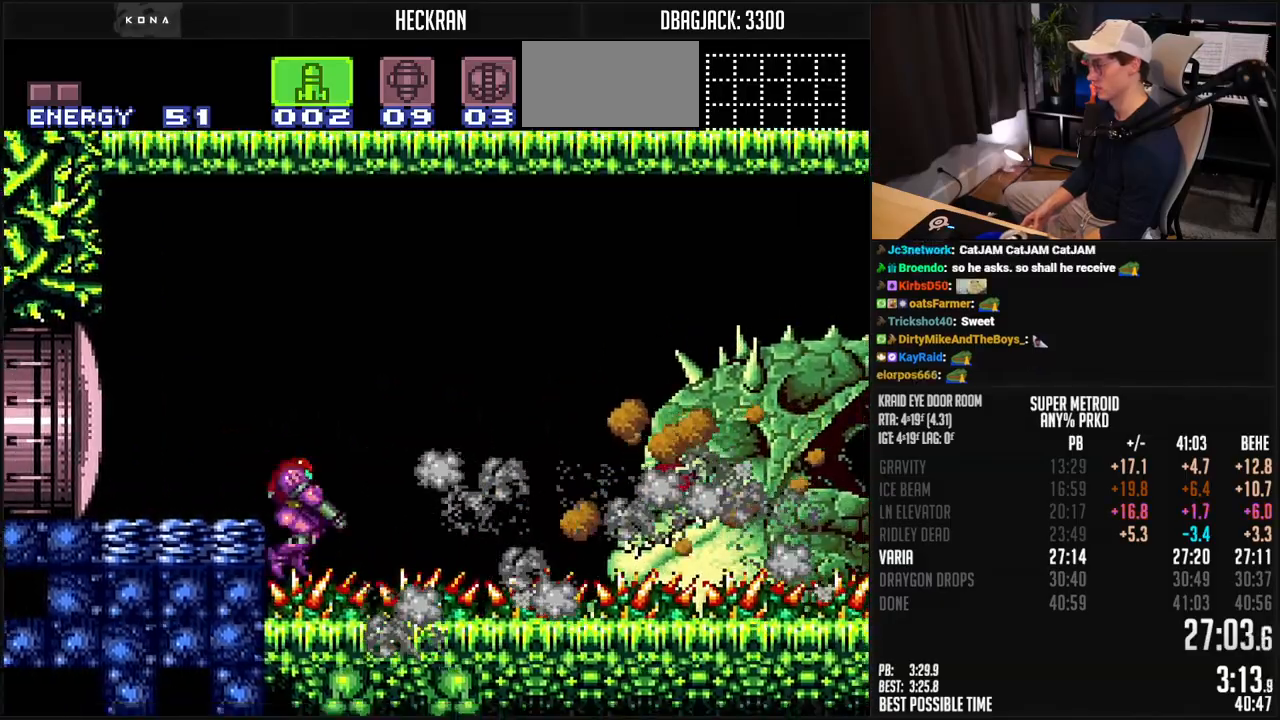
Gameplay with a controller (Nintendo layout); each line is a JSON object with the inputs held at the frame after it. "events" lists button and stick changes between this image and that frame as [ms after this image, input, new state], when the widget could be followed in between. Not read: L3 R3.
{"buttons": [], "events": [[16, "DPAD_DOWN", "up"], [83, "DPAD_DOWN", "down"], [133, "DPAD_DOWN", "up"]]}
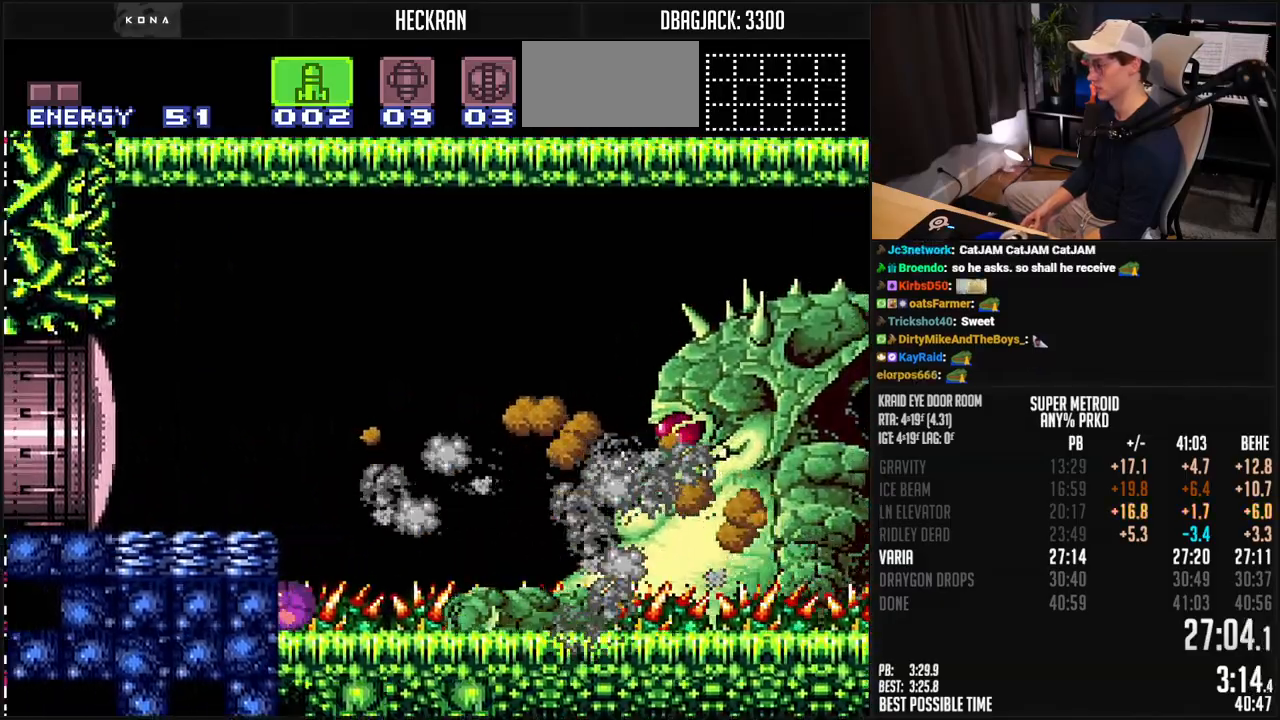
{"buttons": [], "events": []}
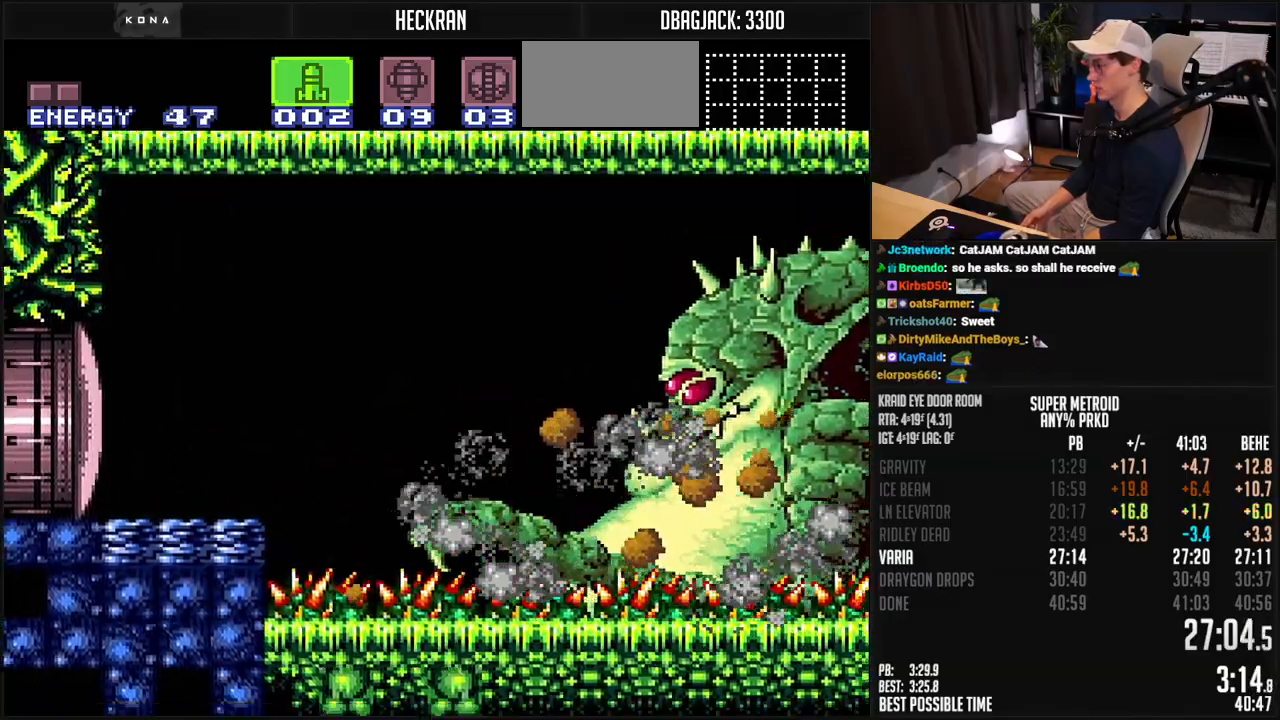
{"buttons": ["DPAD_UP"], "events": [[367, "DPAD_UP", "down"], [417, "DPAD_UP", "up"], [484, "DPAD_UP", "down"]]}
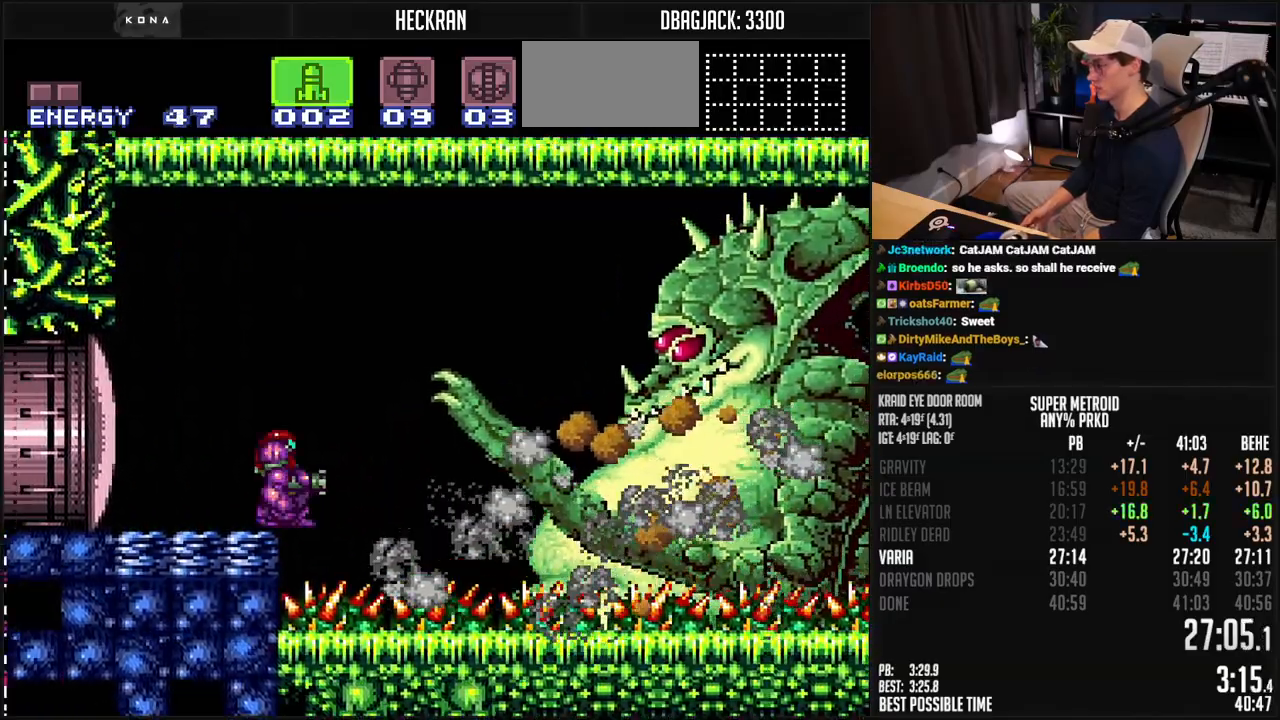
{"buttons": ["A"], "events": [[17, "DPAD_UP", "up"], [200, "DPAD_UP", "down"], [267, "DPAD_UP", "up"], [501, "A", "down"]]}
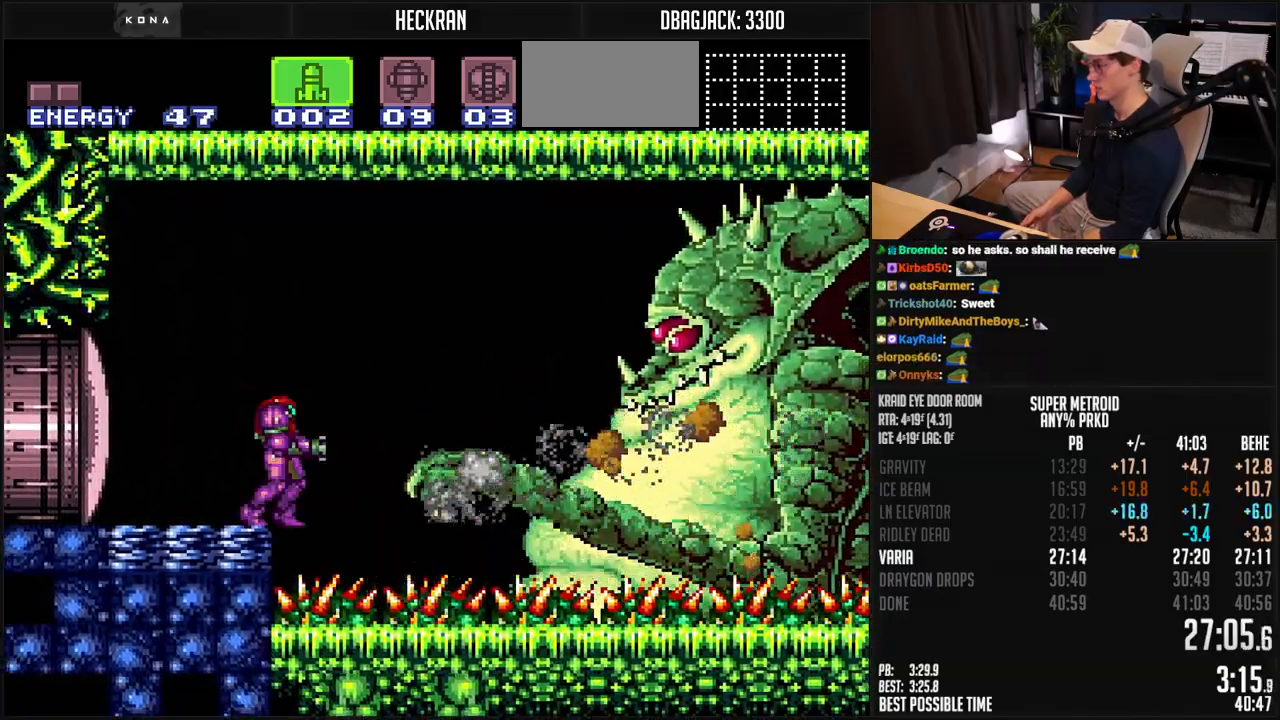
{"buttons": [], "events": [[150, "A", "up"], [217, "X", "down"], [284, "X", "up"], [384, "X", "down"], [451, "X", "up"]]}
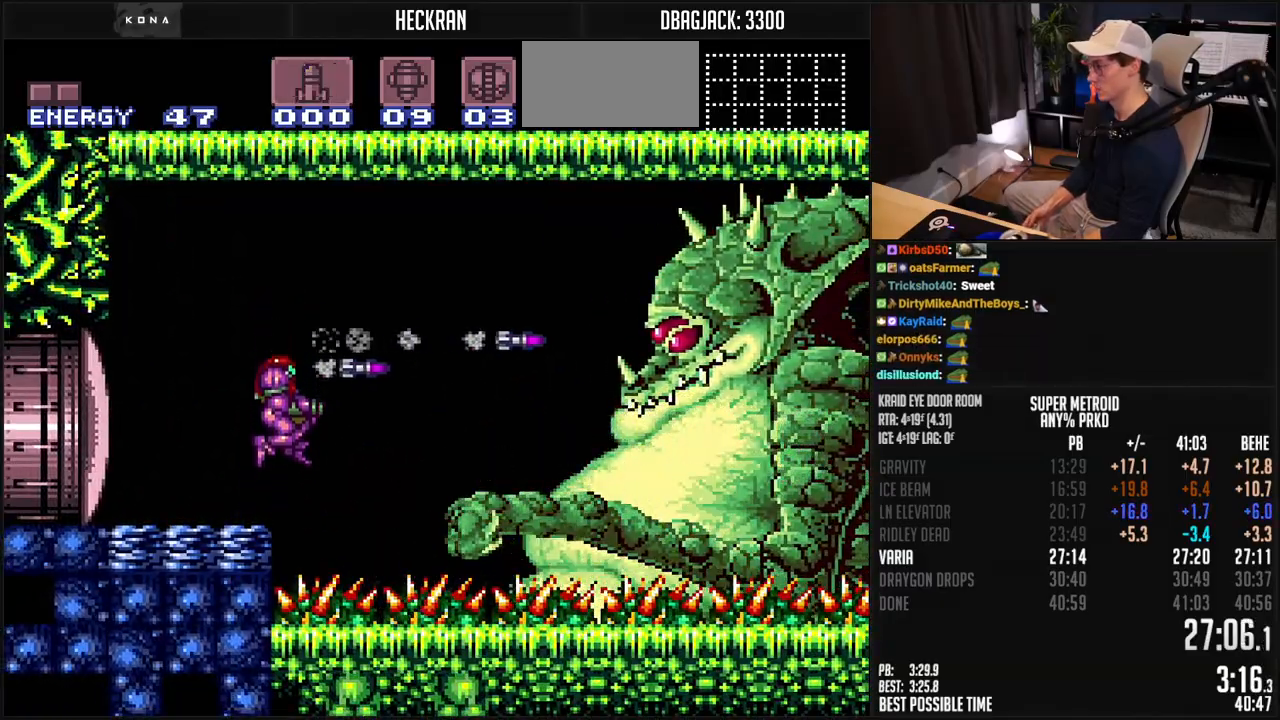
{"buttons": ["A", "X"], "events": [[17, "Y", "down"], [100, "Y", "up"], [368, "A", "down"], [484, "X", "down"]]}
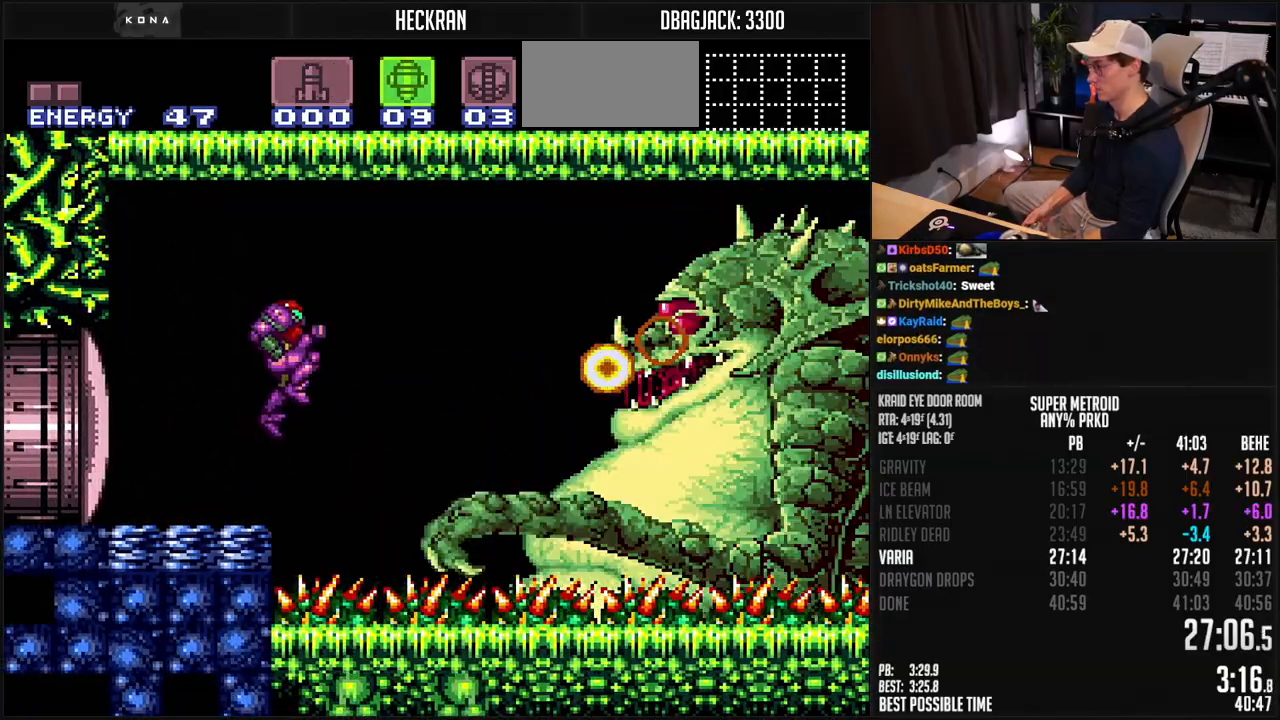
{"buttons": ["X"], "events": [[51, "A", "up"], [84, "X", "up"], [435, "X", "down"]]}
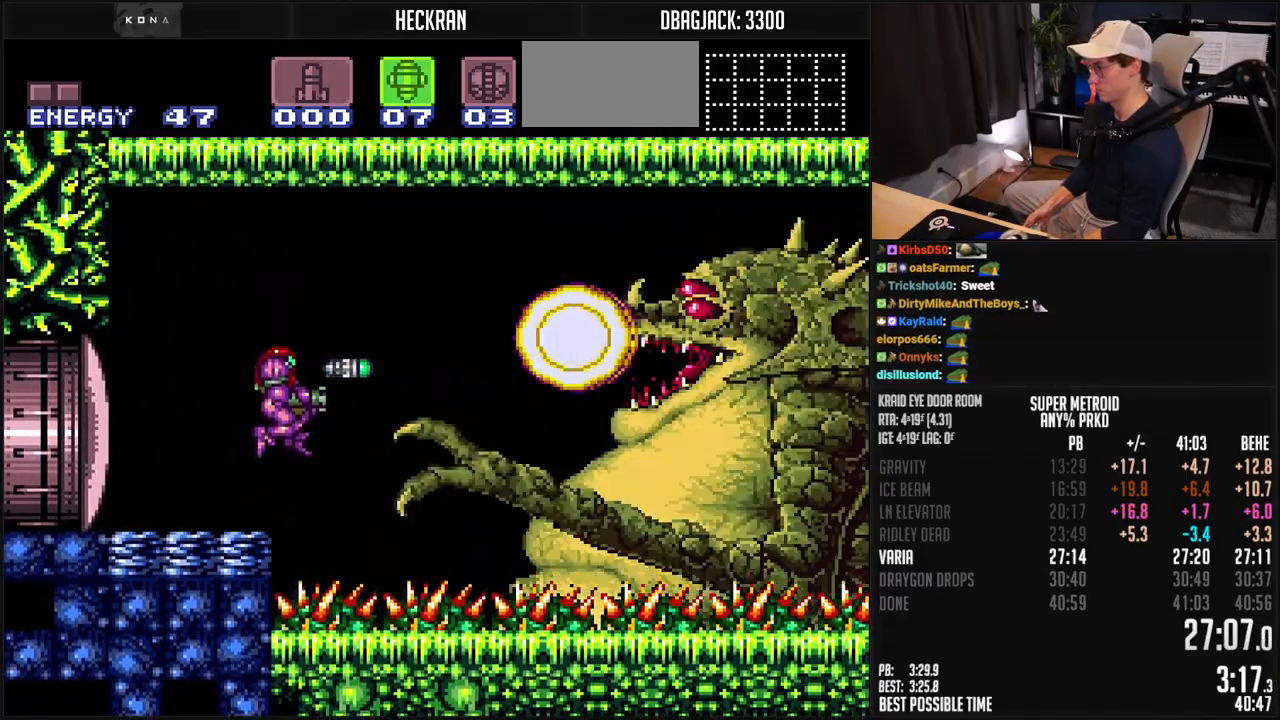
{"buttons": ["B", "SELECT"], "events": [[17, "X", "up"], [117, "A", "down"], [251, "X", "down"], [318, "A", "up"], [318, "X", "up"], [335, "SELECT", "down"], [418, "B", "down"]]}
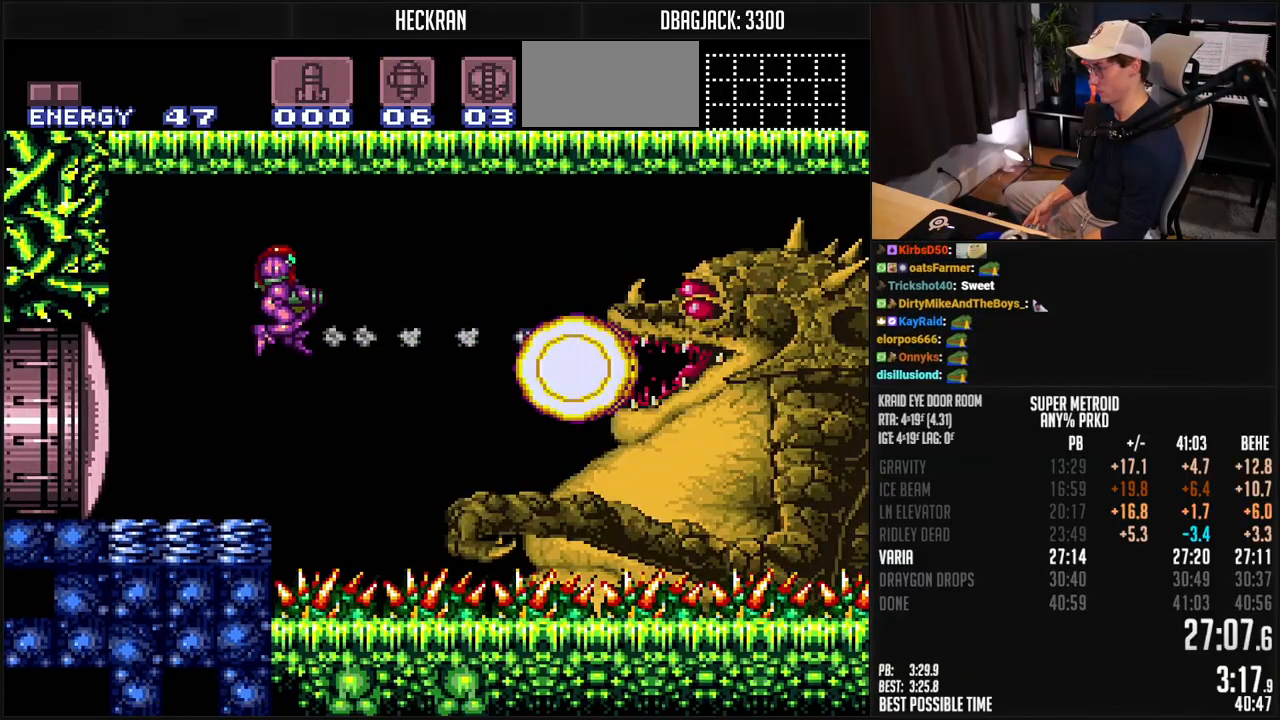
{"buttons": ["B", "X"], "events": [[33, "SELECT", "up"], [183, "DPAD_RIGHT", "down"], [250, "DPAD_RIGHT", "up"], [484, "X", "down"]]}
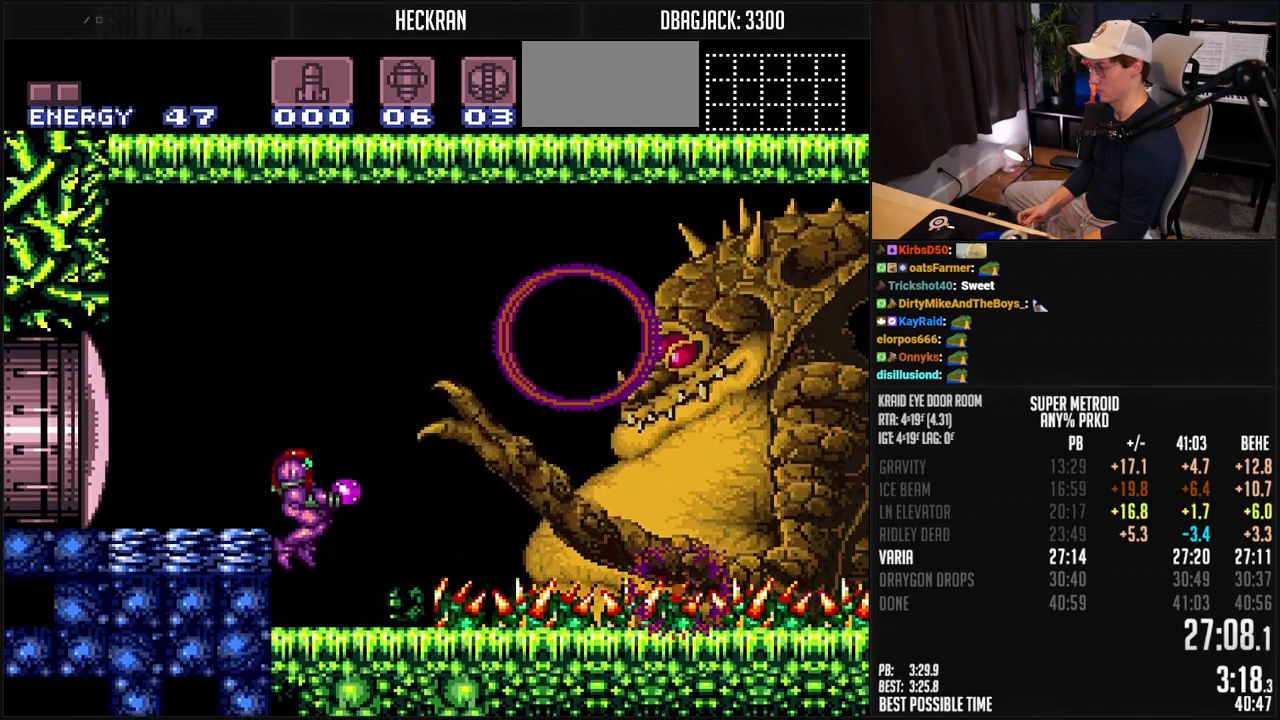
{"buttons": ["B"], "events": [[83, "DPAD_LEFT", "down"], [267, "DPAD_LEFT", "up"], [350, "X", "up"], [451, "R1", "down"], [501, "R1", "up"]]}
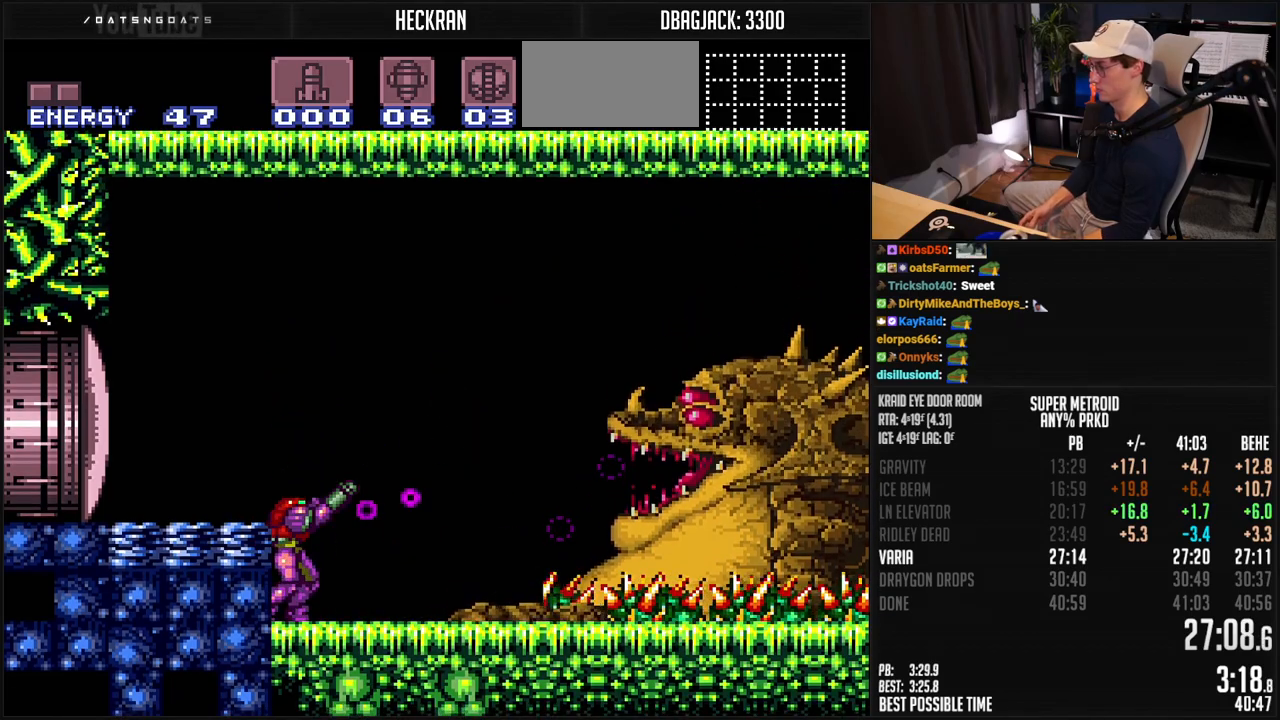
{"buttons": ["B", "DPAD_RIGHT"], "events": [[150, "DPAD_RIGHT", "down"], [217, "L1", "down"], [284, "L1", "up"]]}
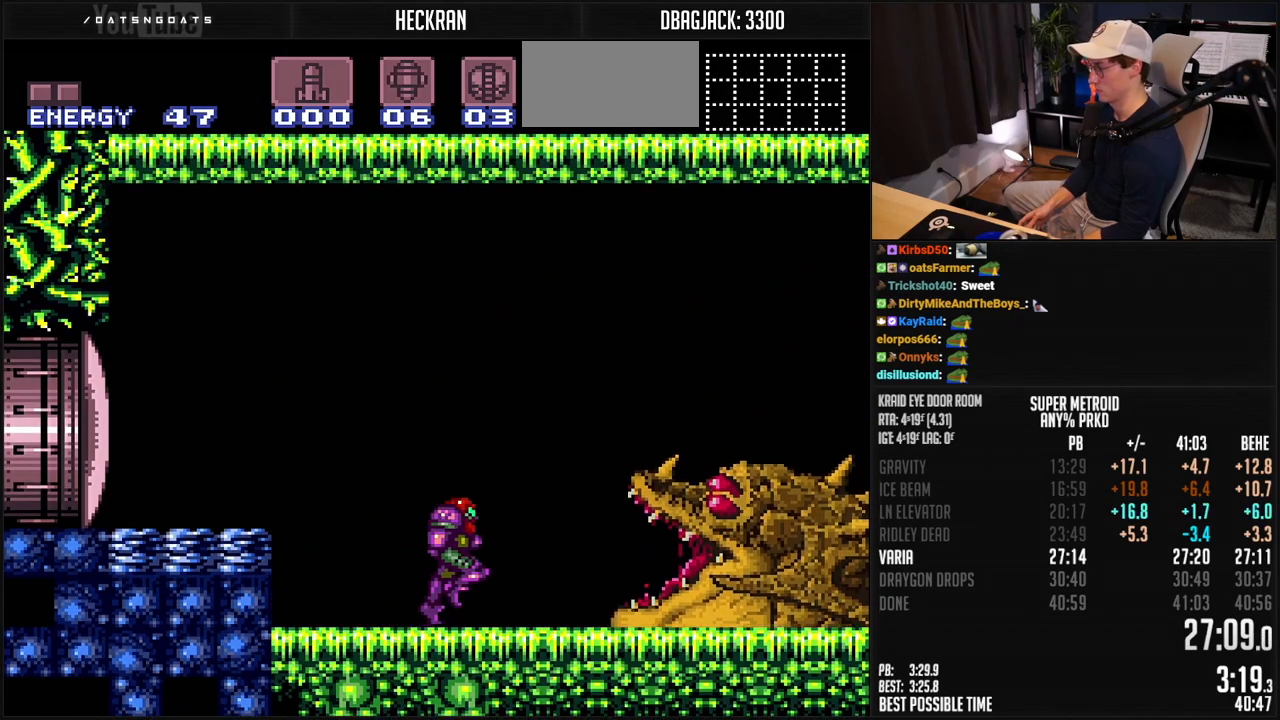
{"buttons": ["A", "B", "DPAD_RIGHT"], "events": [[150, "A", "down"], [417, "A", "up"], [417, "B", "up"], [501, "A", "down"], [501, "B", "down"]]}
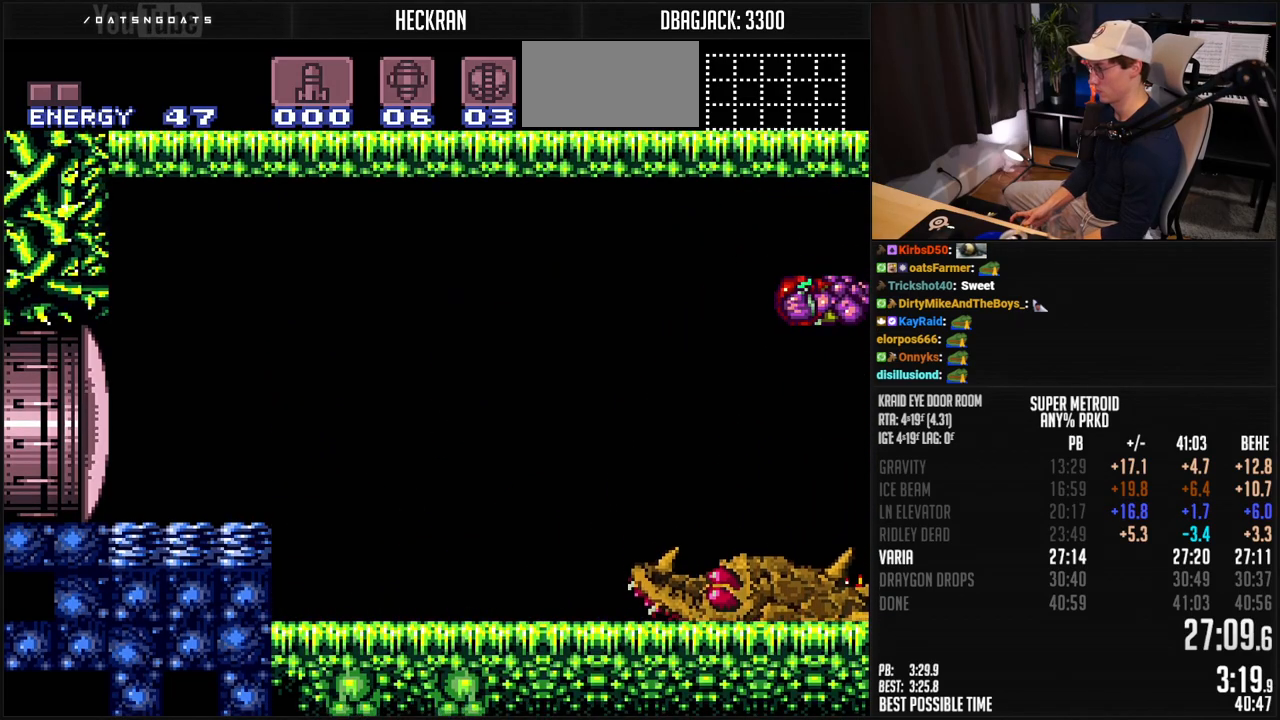
{"buttons": ["A", "B"], "events": [[200, "DPAD_RIGHT", "up"], [200, "DPAD_UP", "down"], [451, "DPAD_UP", "up"]]}
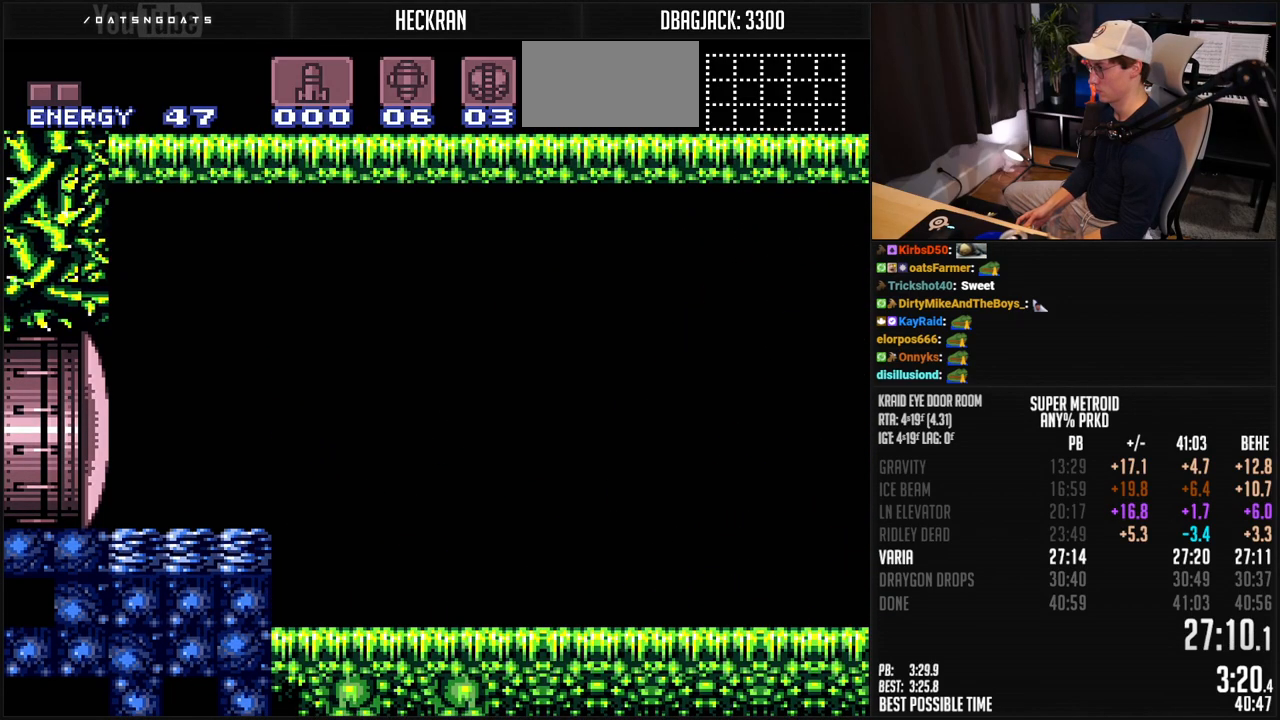
{"buttons": ["A", "B", "DPAD_LEFT"], "events": [[117, "DPAD_LEFT", "down"]]}
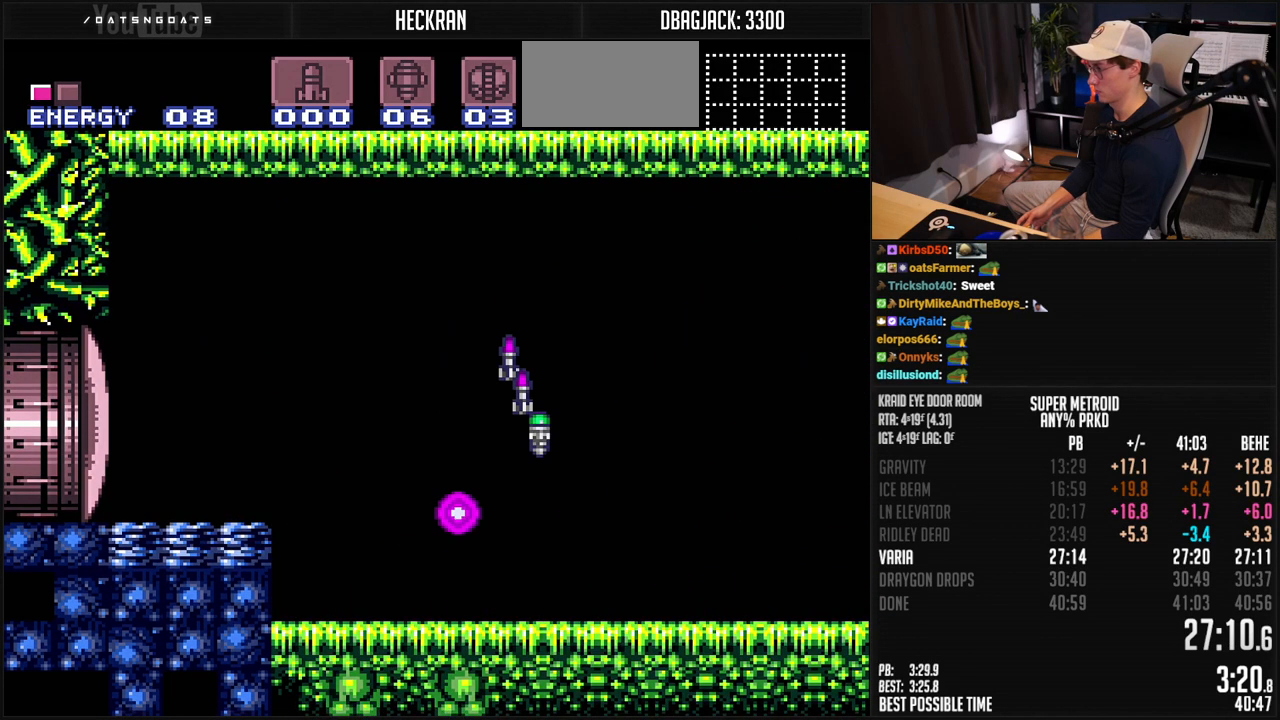
{"buttons": ["B", "R1", "DPAD_RIGHT"], "events": [[150, "DPAD_LEFT", "up"], [217, "DPAD_RIGHT", "down"], [284, "A", "up"], [284, "B", "up"], [367, "B", "down"], [468, "R1", "down"]]}
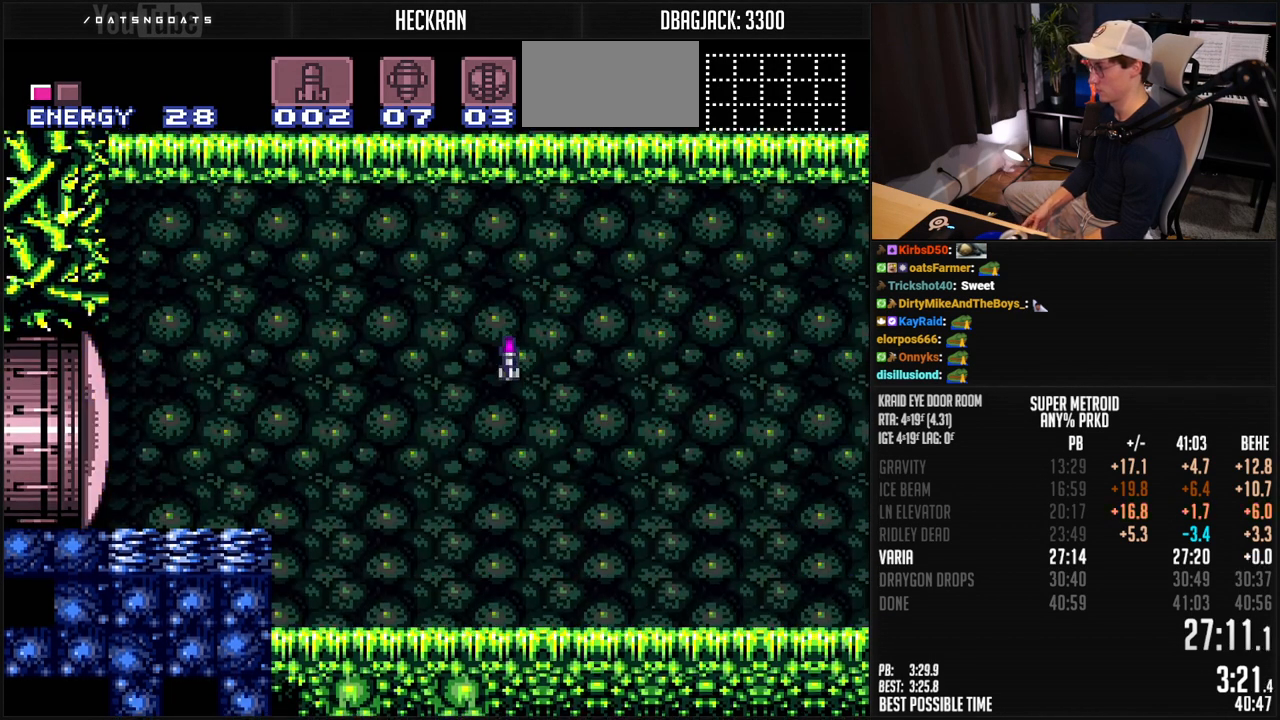
{"buttons": ["A", "B", "DPAD_RIGHT"], "events": [[17, "L1", "down"], [50, "R1", "up"], [150, "L1", "up"], [200, "L1", "down"], [251, "L1", "up"], [301, "L1", "down"], [351, "L1", "up"], [384, "R1", "down"], [468, "R1", "up"], [484, "A", "down"]]}
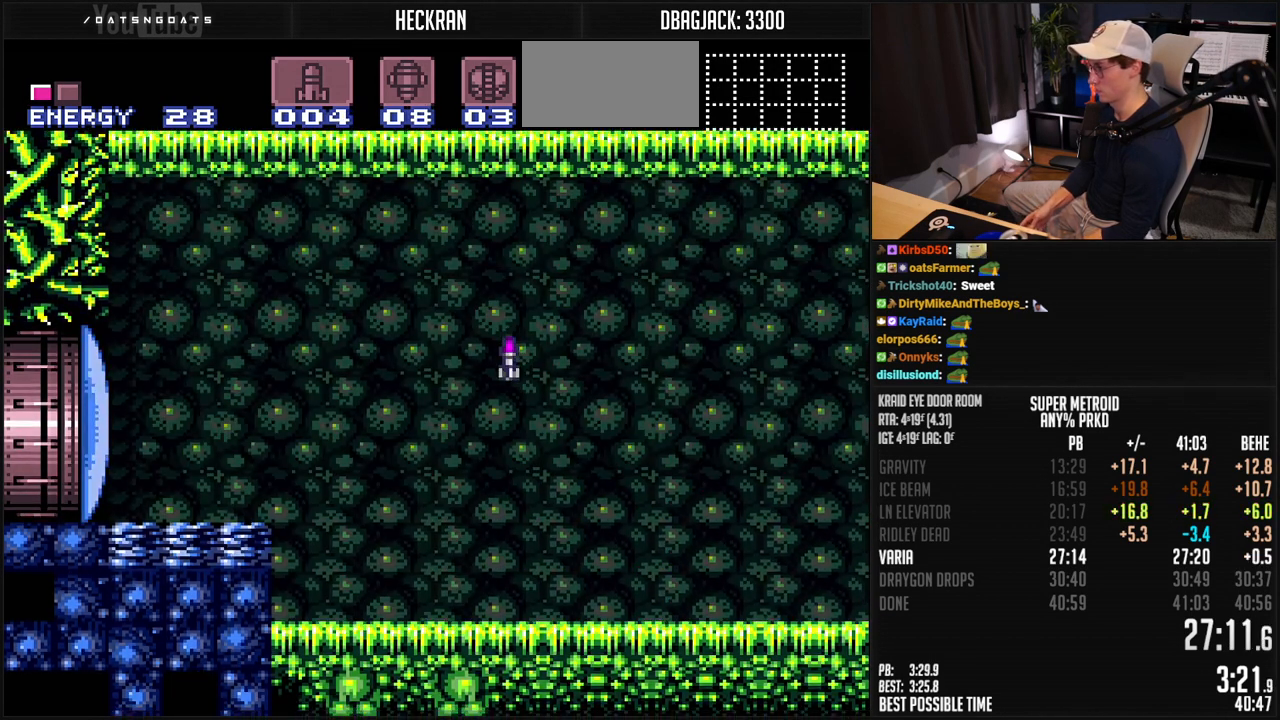
{"buttons": ["B", "DPAD_RIGHT"], "events": [[484, "A", "up"]]}
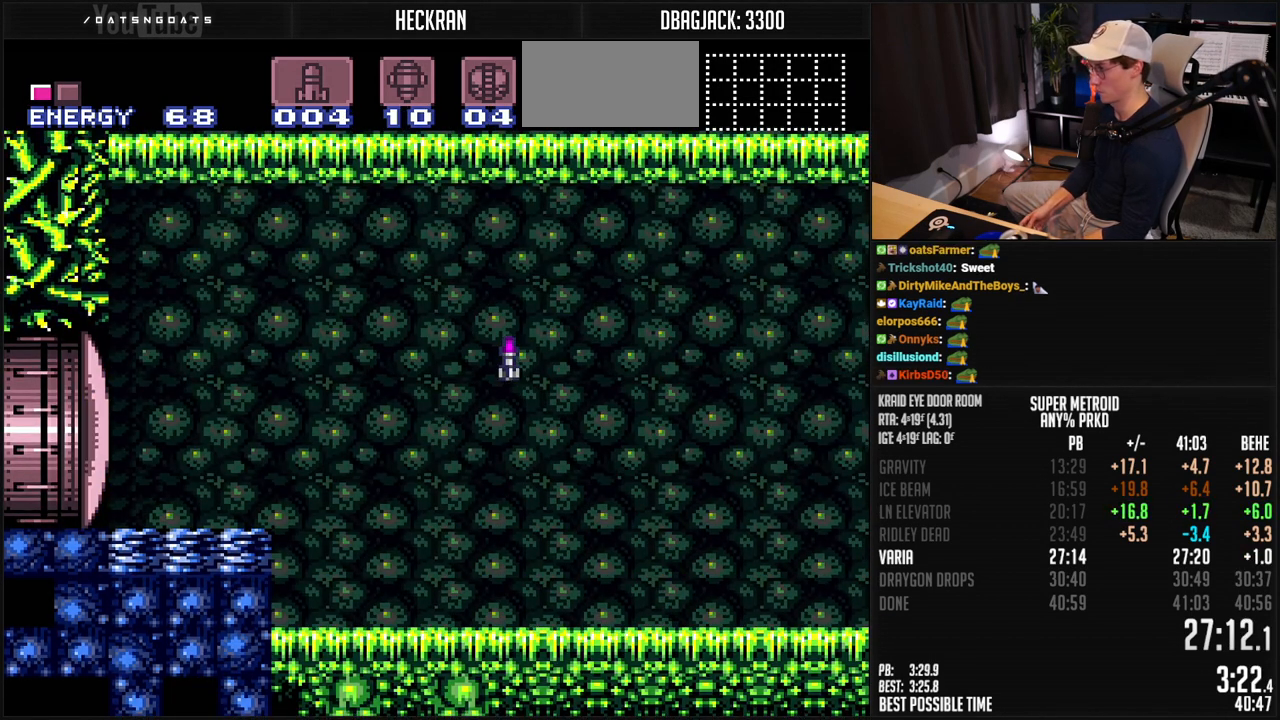
{"buttons": ["B", "X", "DPAD_RIGHT"], "events": [[33, "X", "down"], [117, "X", "up"], [167, "X", "down"], [217, "X", "up"], [267, "X", "down"], [301, "X", "up"], [384, "X", "down"], [418, "X", "up"], [468, "X", "down"]]}
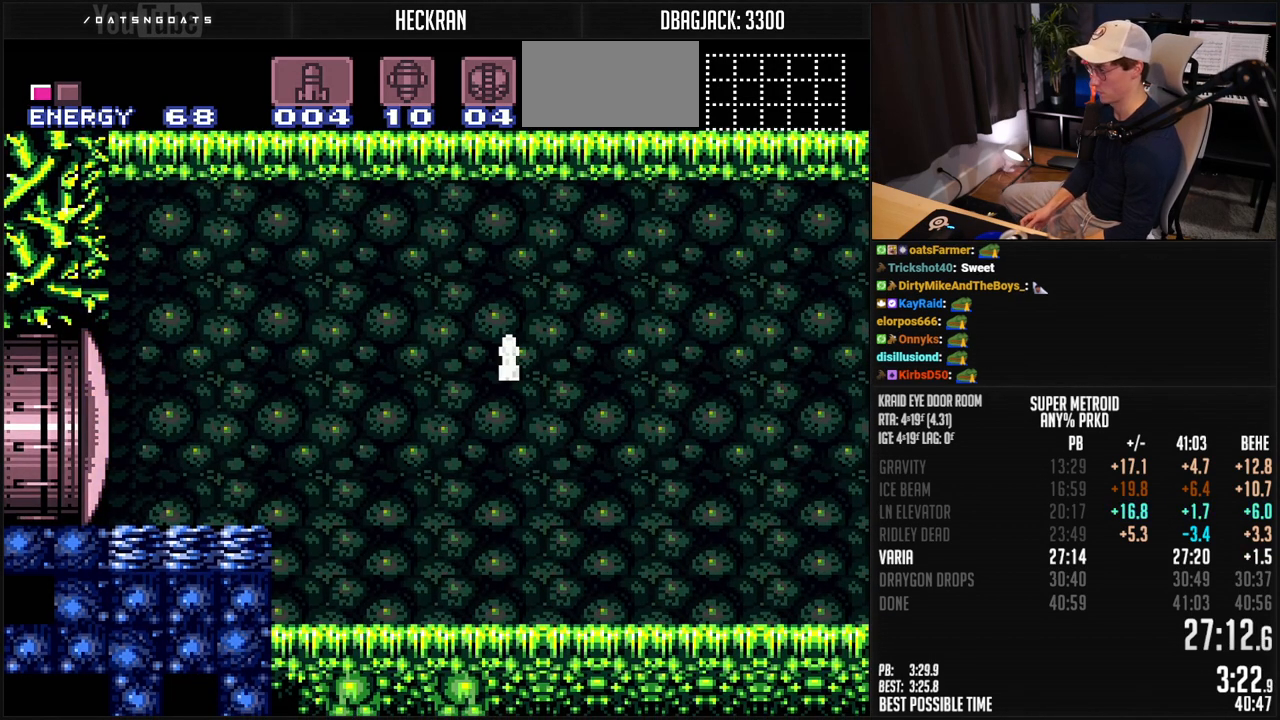
{"buttons": ["B", "DPAD_RIGHT"], "events": [[34, "X", "up"], [84, "X", "down"], [150, "X", "up"], [201, "X", "down"], [251, "X", "up"], [317, "X", "down"], [368, "X", "up"], [418, "X", "down"], [485, "X", "up"]]}
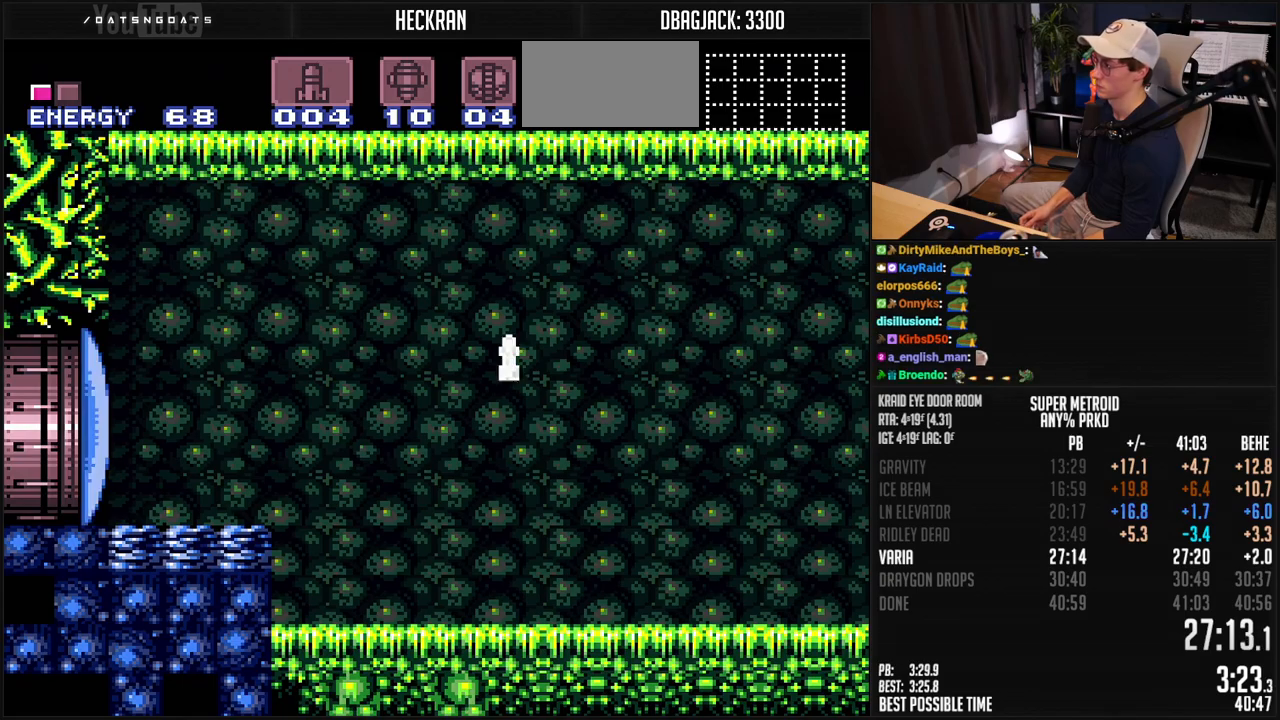
{"buttons": ["B", "DPAD_RIGHT"], "events": [[50, "X", "down"], [84, "X", "up"], [151, "X", "down"], [217, "X", "up"], [267, "X", "down"], [334, "X", "up"]]}
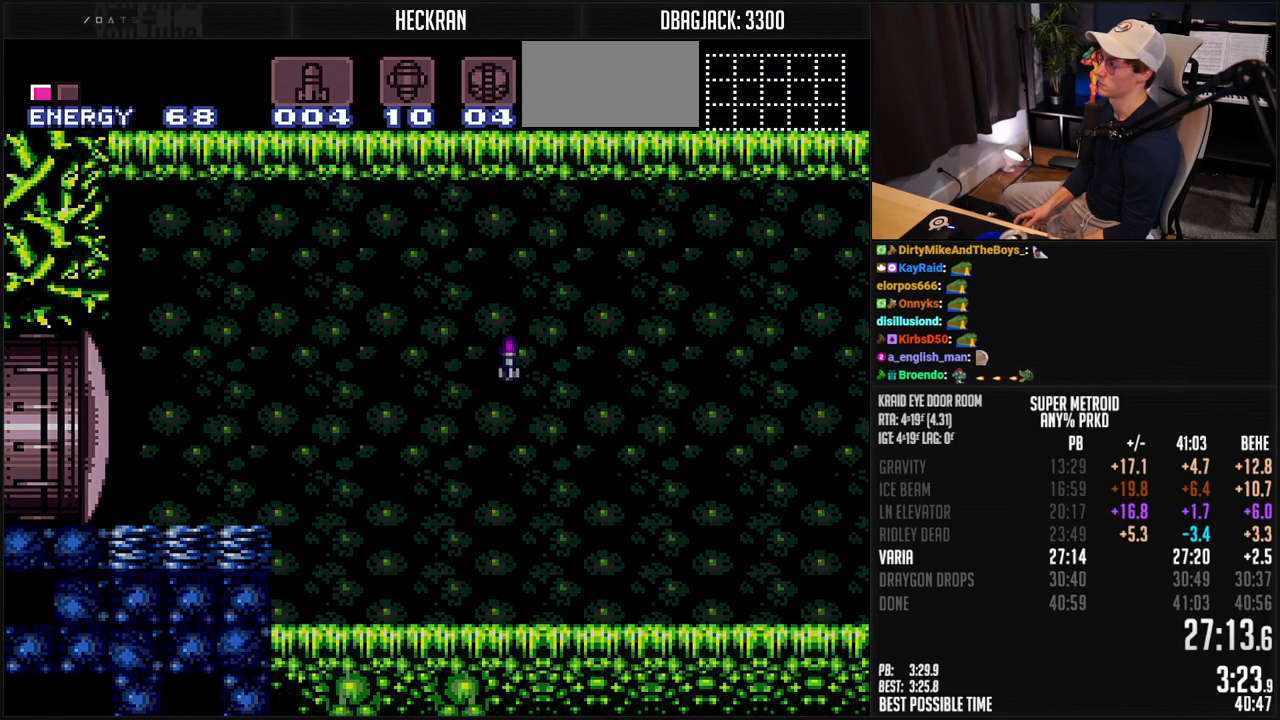
{"buttons": ["B", "DPAD_RIGHT"], "events": []}
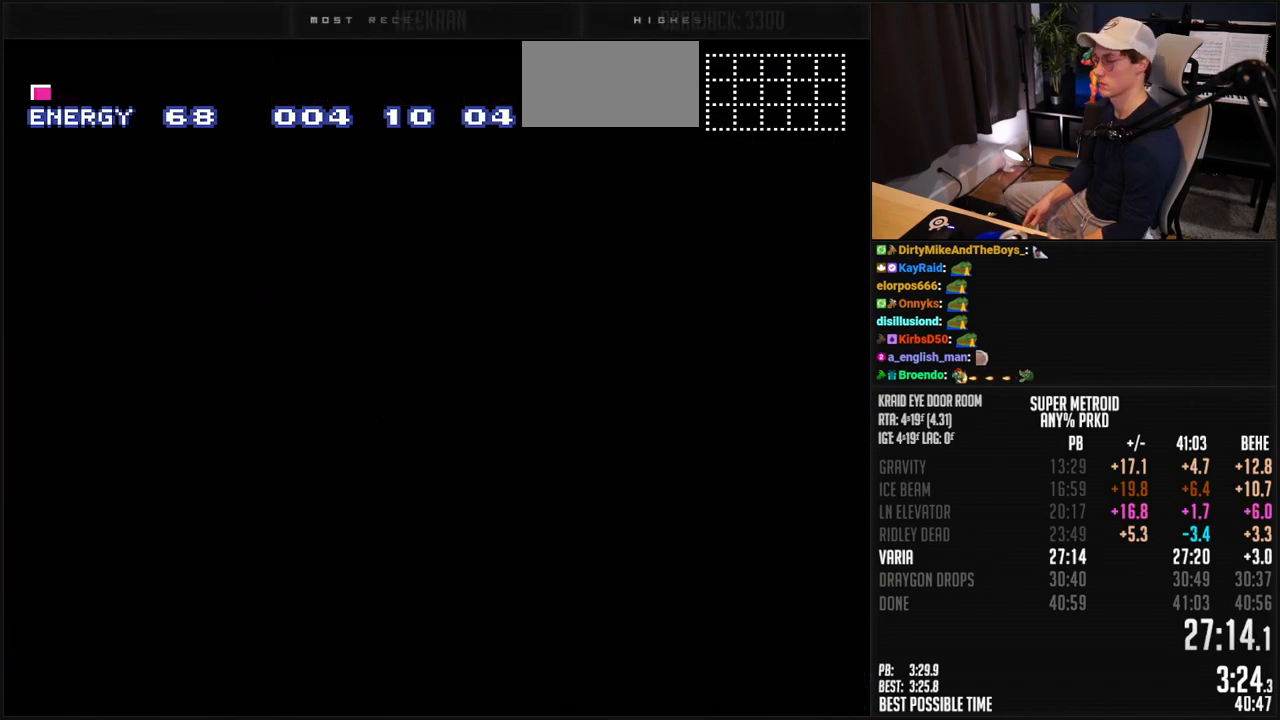
{"buttons": ["B", "DPAD_RIGHT"], "events": [[201, "DPAD_RIGHT", "up"], [334, "DPAD_RIGHT", "down"]]}
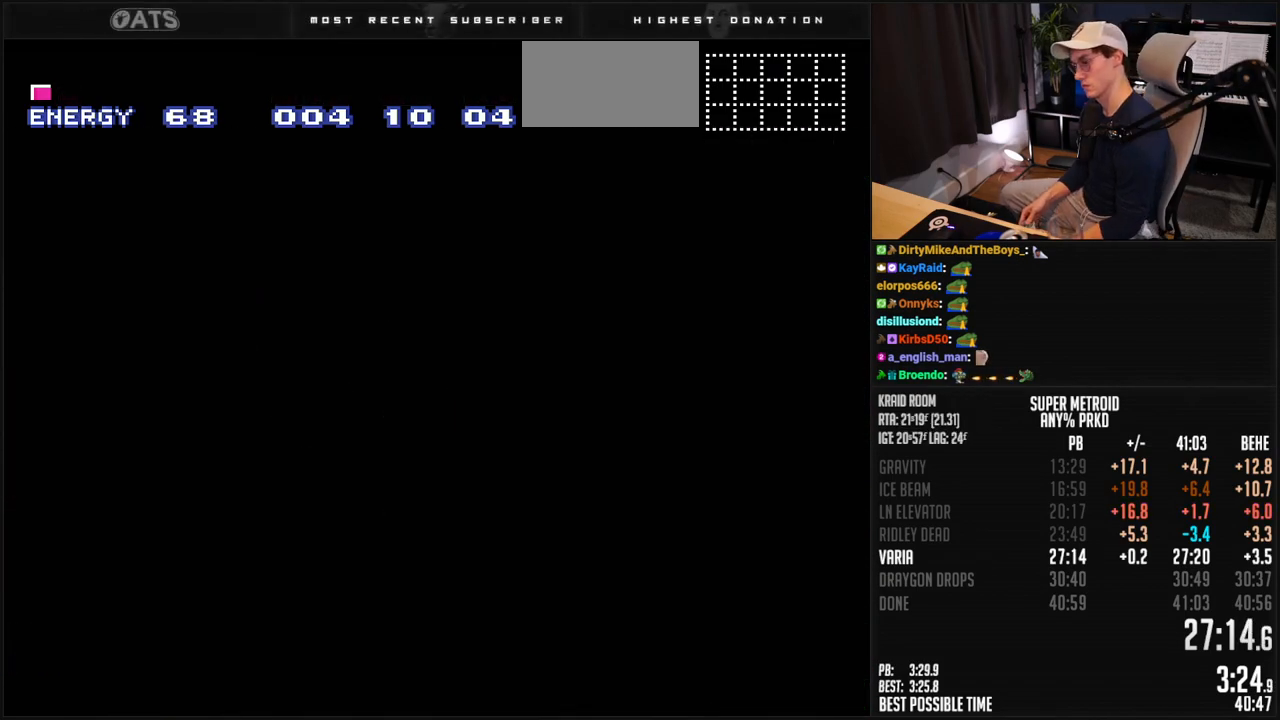
{"buttons": ["B", "L1", "DPAD_RIGHT"], "events": [[501, "L1", "down"]]}
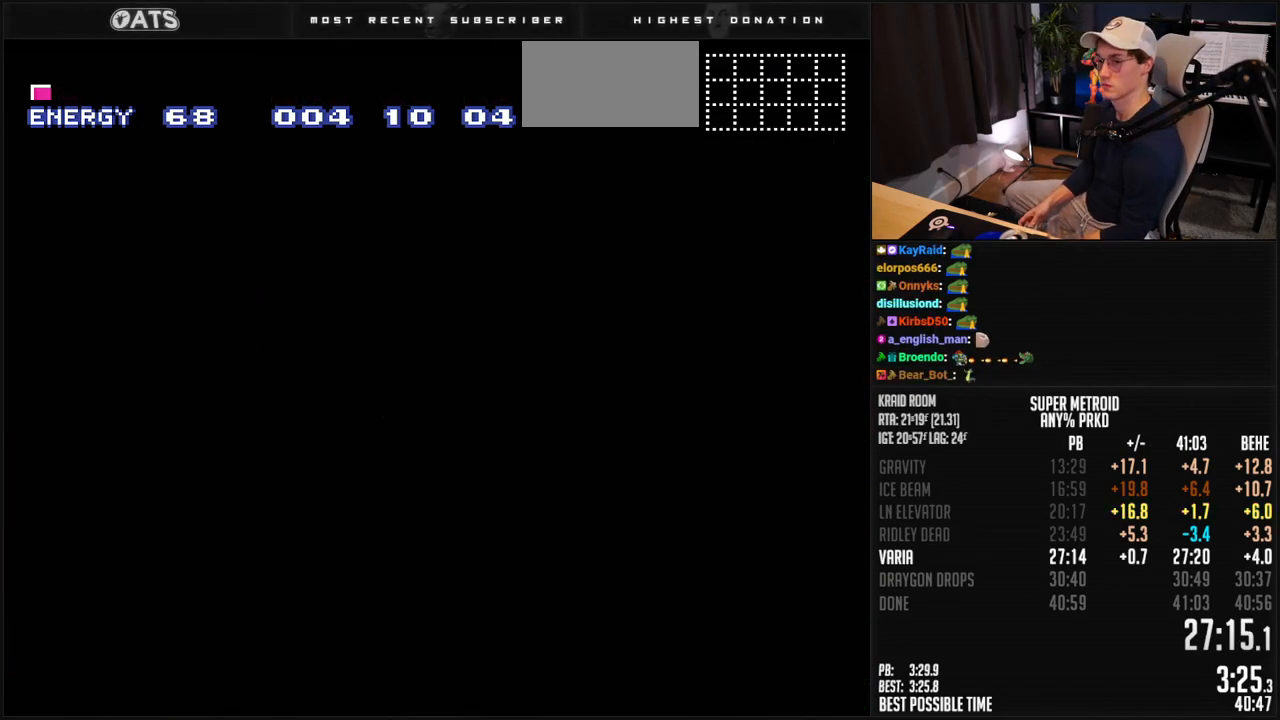
{"buttons": ["B", "L1", "DPAD_RIGHT"], "events": [[267, "R1", "down"], [317, "R1", "up"], [434, "R1", "down"], [484, "R1", "up"]]}
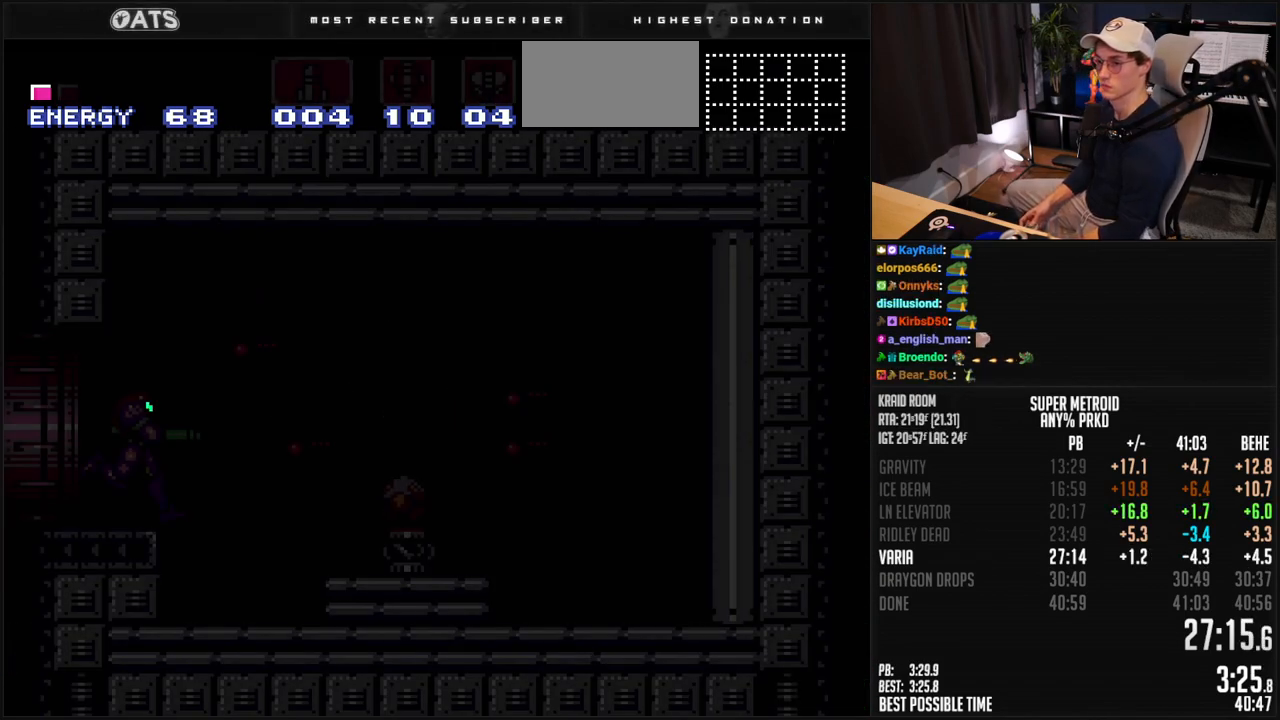
{"buttons": ["B", "L1", "DPAD_RIGHT"], "events": []}
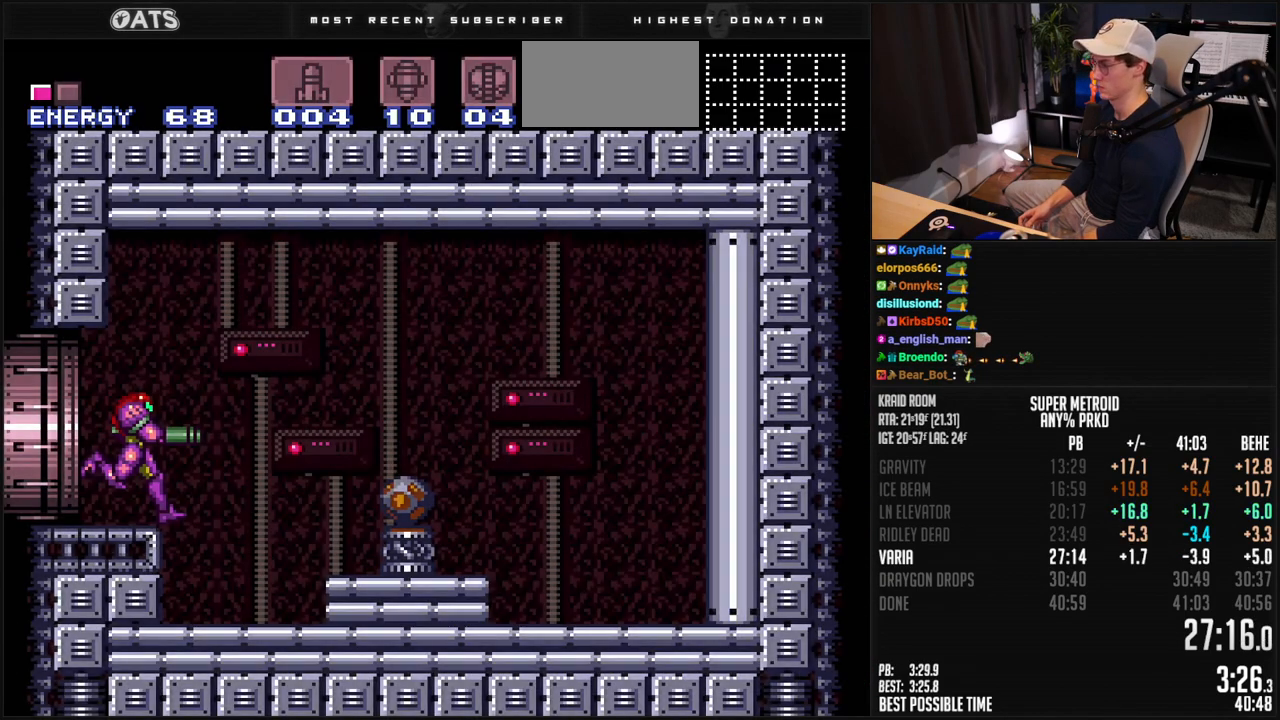
{"buttons": ["B", "R1", "DPAD_RIGHT"], "events": [[334, "X", "down"], [417, "X", "up"], [484, "R1", "down"], [501, "L1", "up"]]}
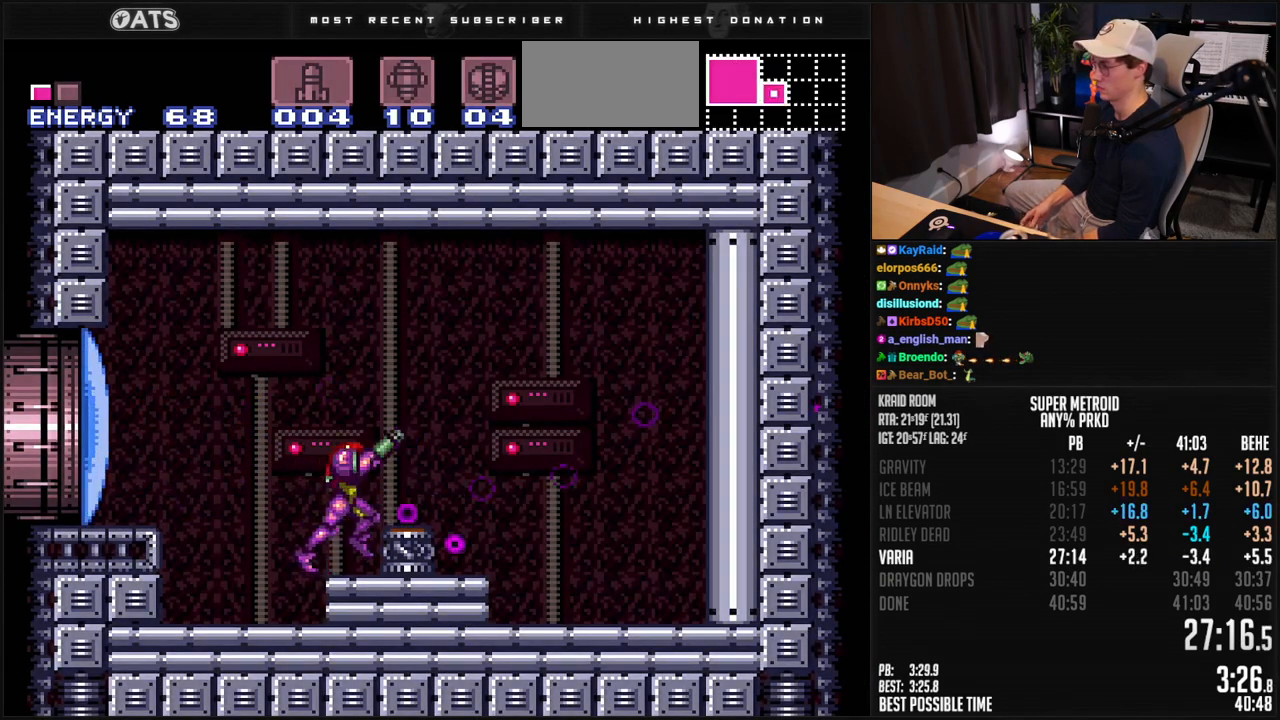
{"buttons": ["B", "R1", "DPAD_RIGHT"], "events": []}
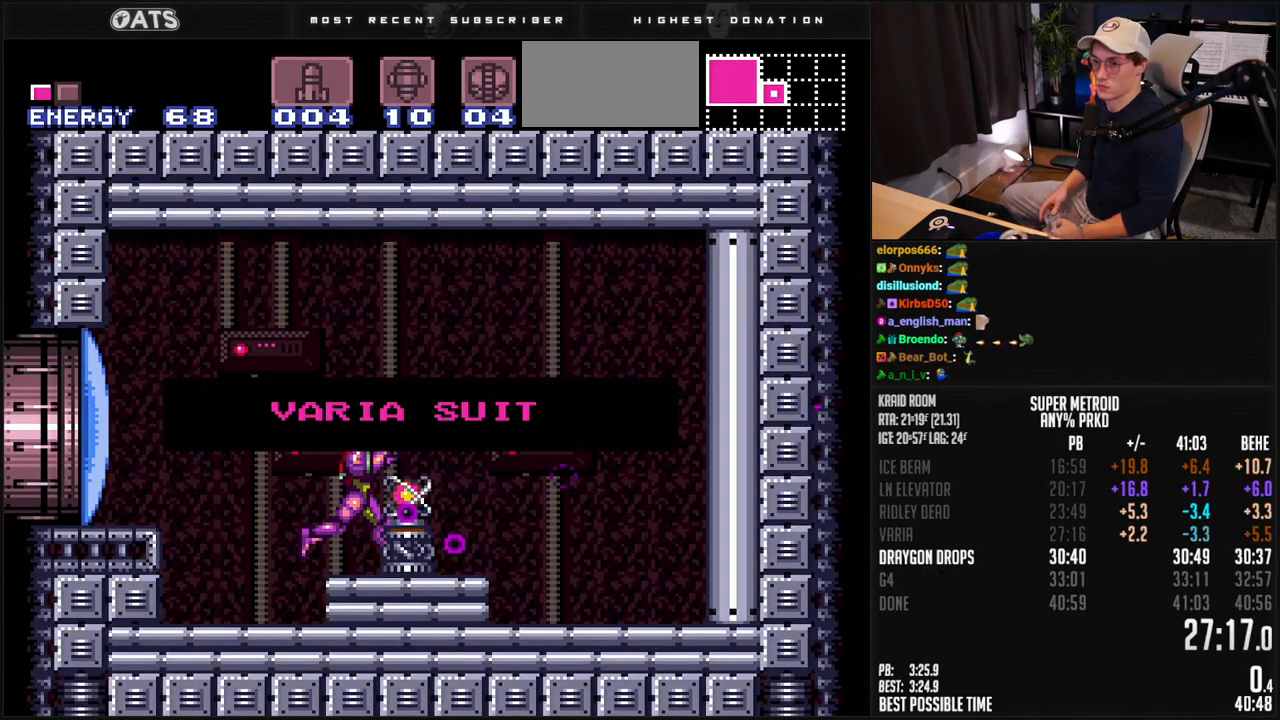
{"buttons": ["B", "R1", "DPAD_RIGHT"], "events": []}
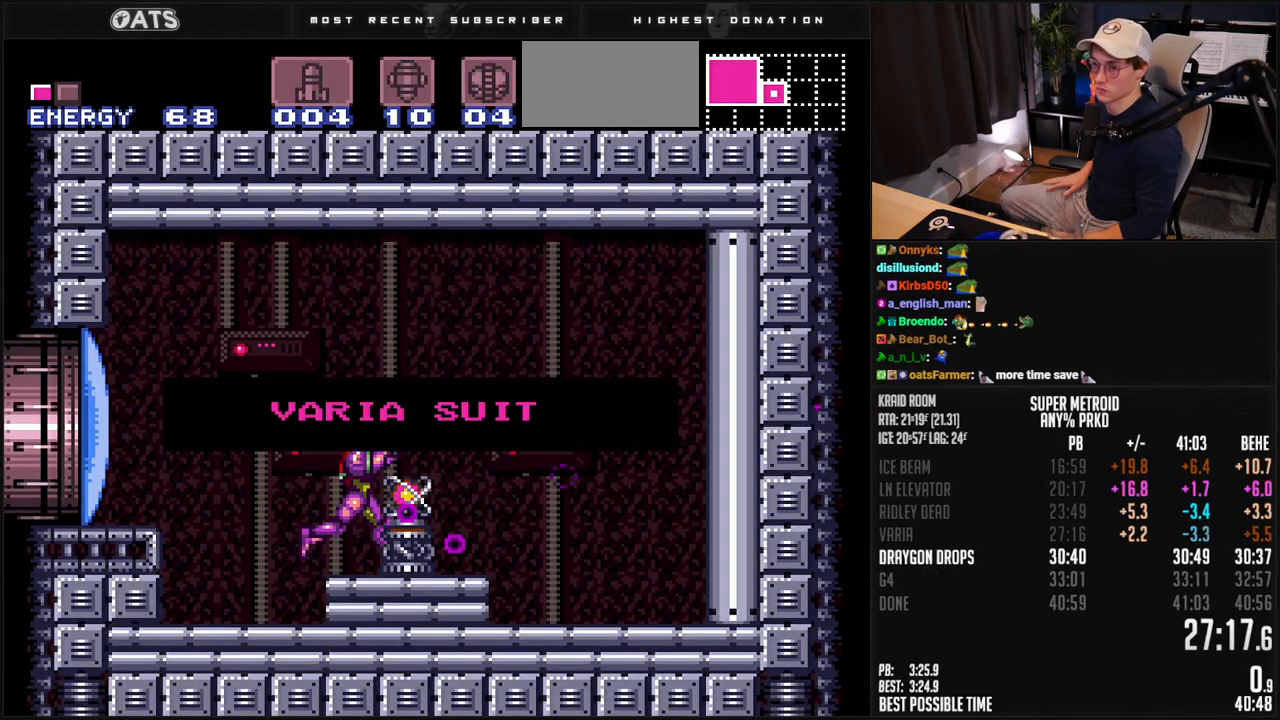
{"buttons": ["B", "R1", "DPAD_RIGHT"], "events": []}